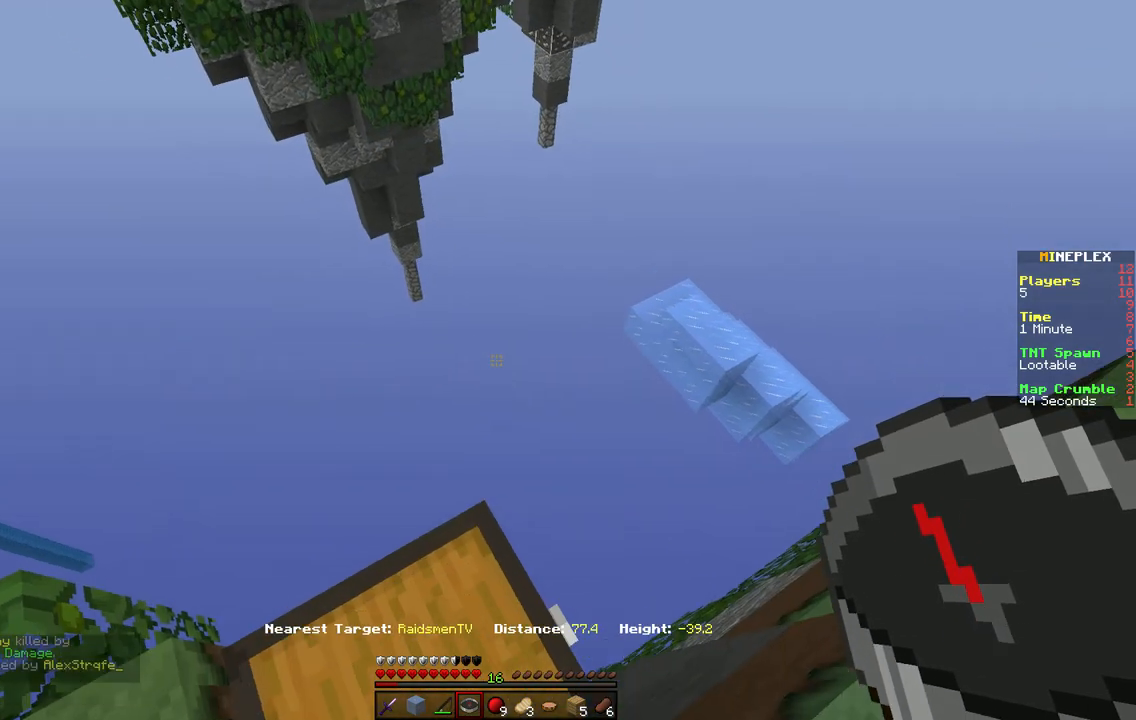
Gameplay with keyboard; each line is a JSON object with the keys held at the frame after it. "events" lists presses ("down") and releases ("up") of "a", "d", "s" and "w" between this image and that frame as [ms after this image, input, new state], when the widget could be followed in between. No other keys are recorded. Mouse input is not recorded.
{"keys": [], "events": []}
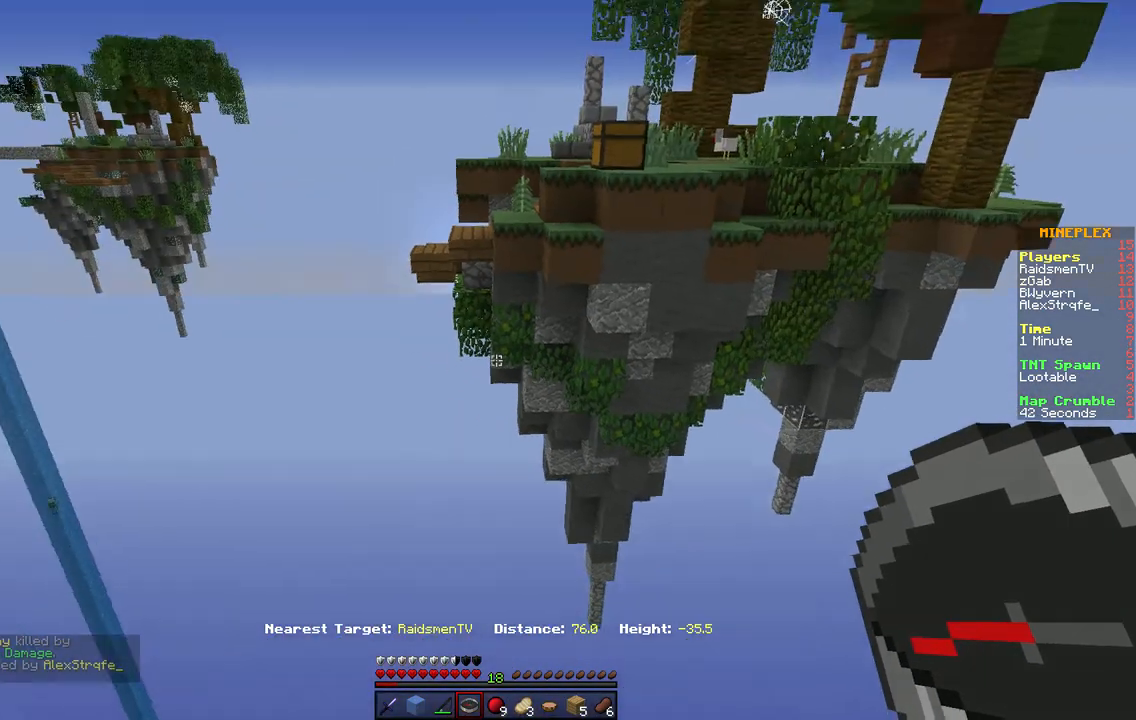
{"keys": ["a", "w"], "events": [[200, "a", "down"], [250, "w", "down"]]}
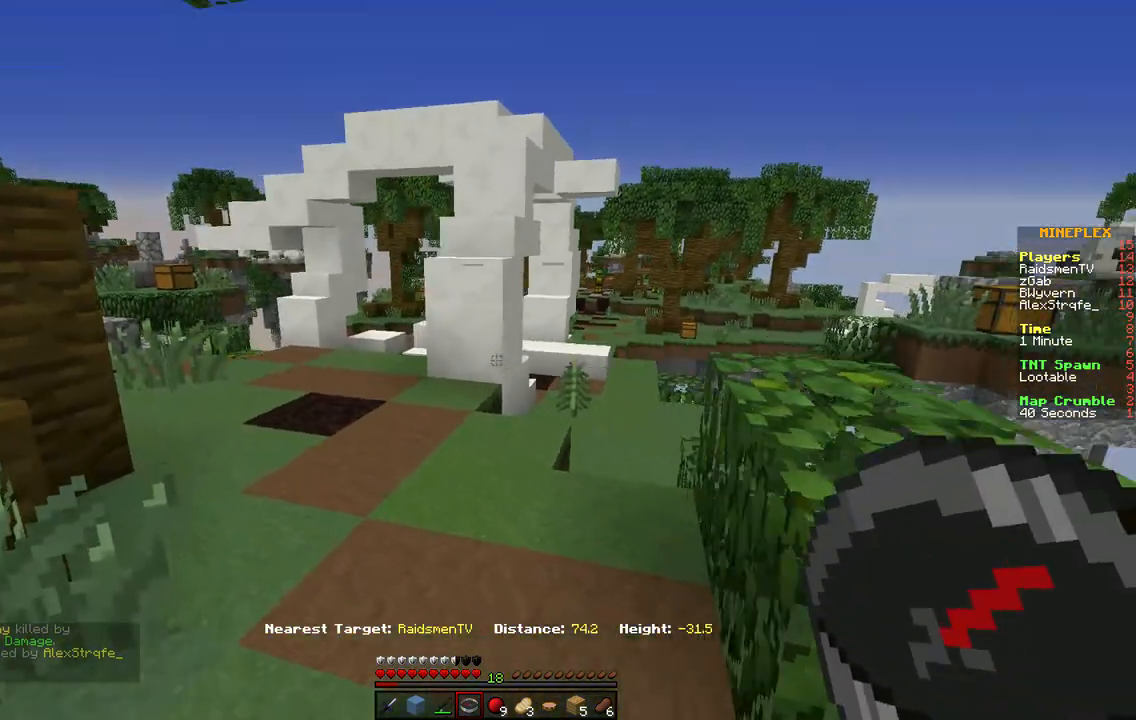
{"keys": ["d", "w"], "events": [[150, "a", "up"], [450, "d", "down"]]}
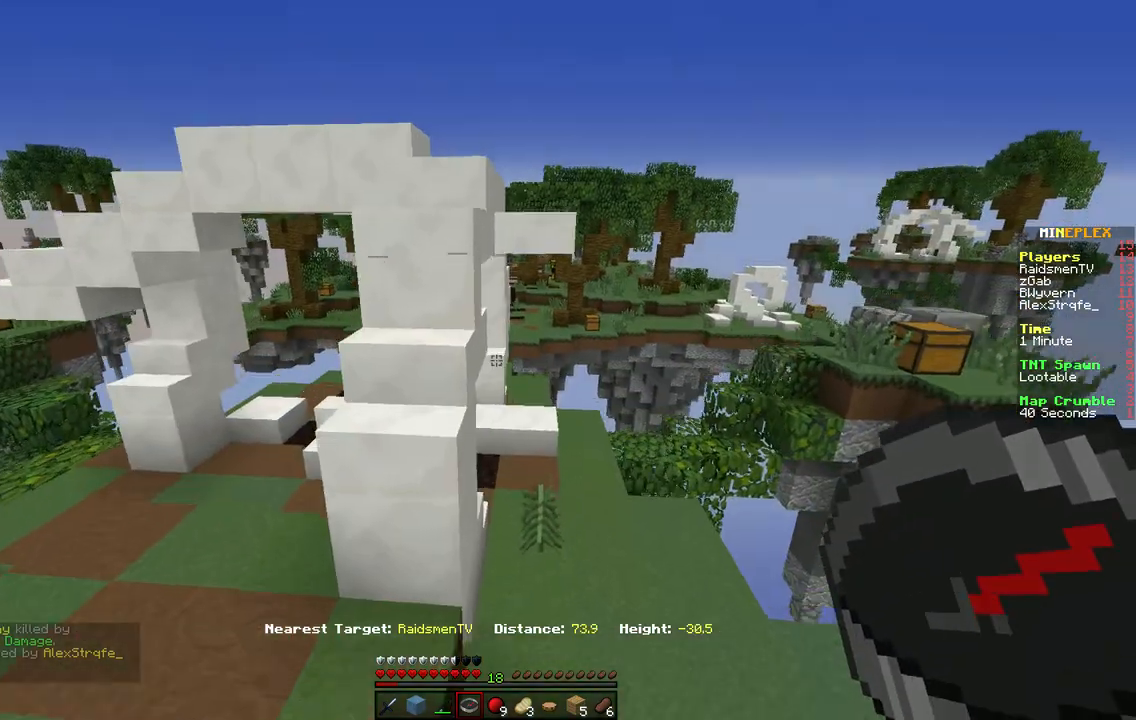
{"keys": ["w"], "events": [[167, "d", "up"], [217, "d", "down"], [333, "d", "up"]]}
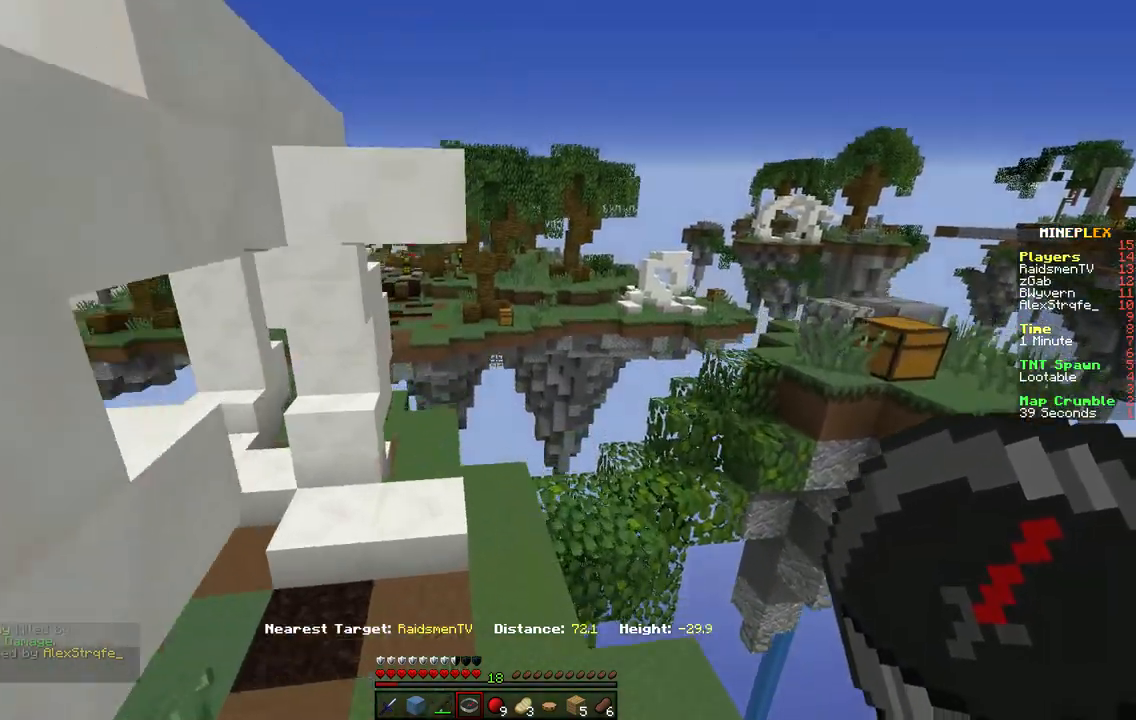
{"keys": ["w"], "events": []}
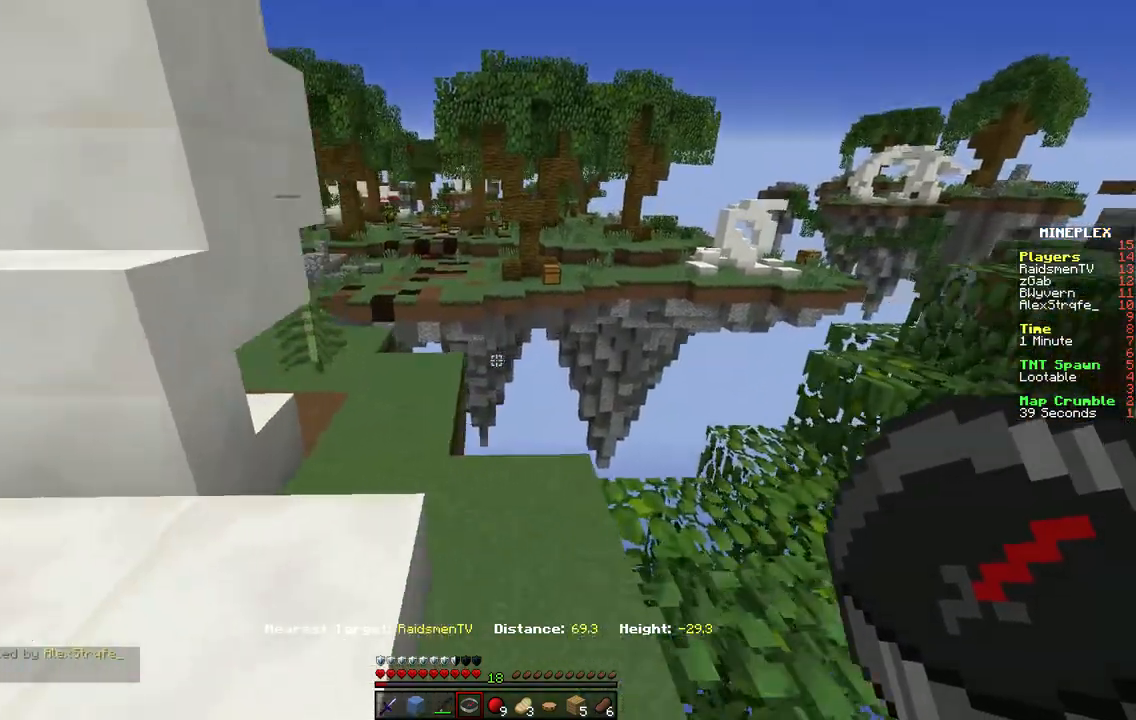
{"keys": [], "events": [[100, "a", "down"], [450, "a", "up"], [467, "w", "up"]]}
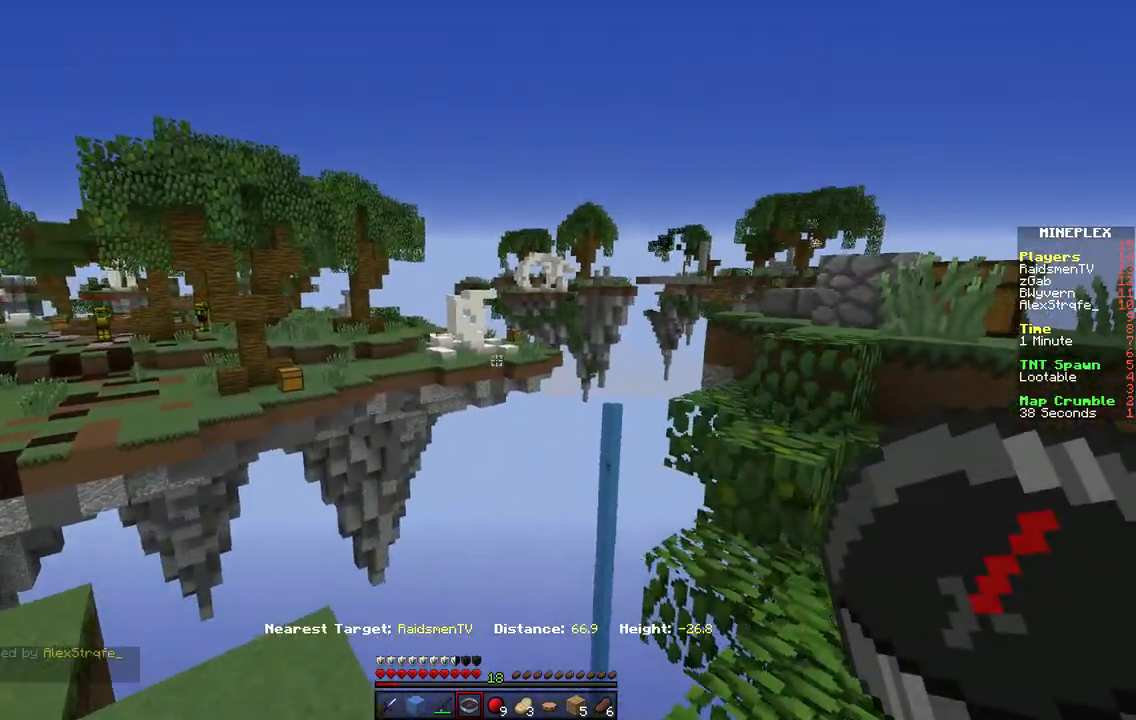
{"keys": [], "events": []}
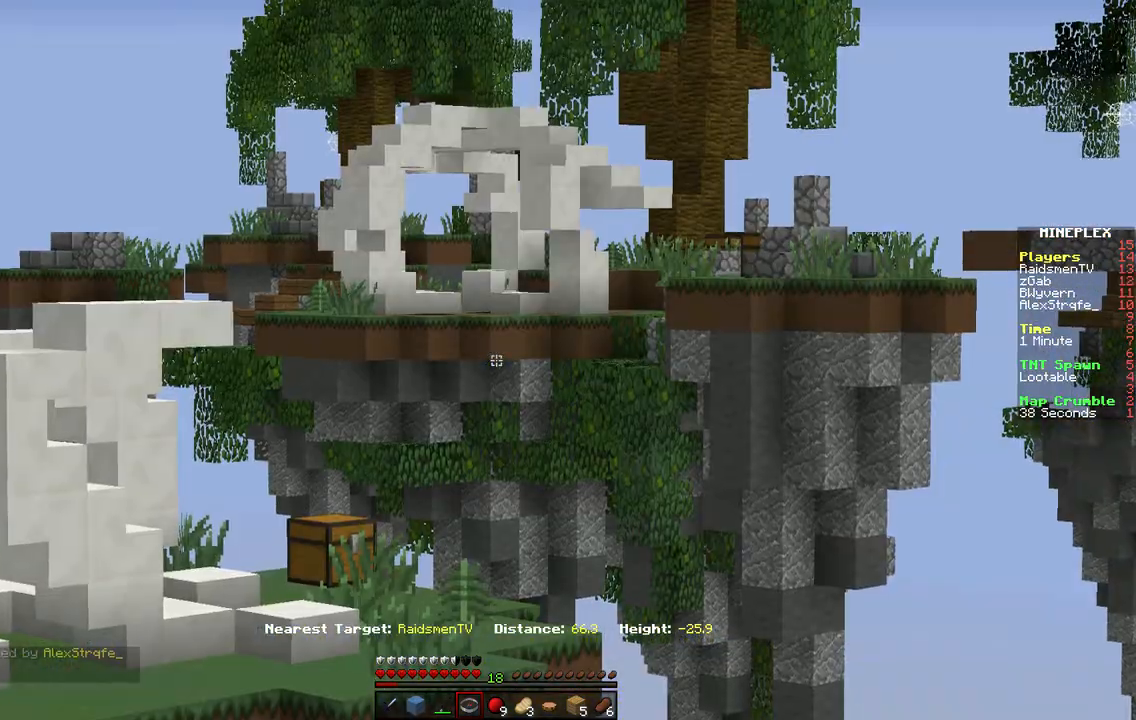
{"keys": [], "events": []}
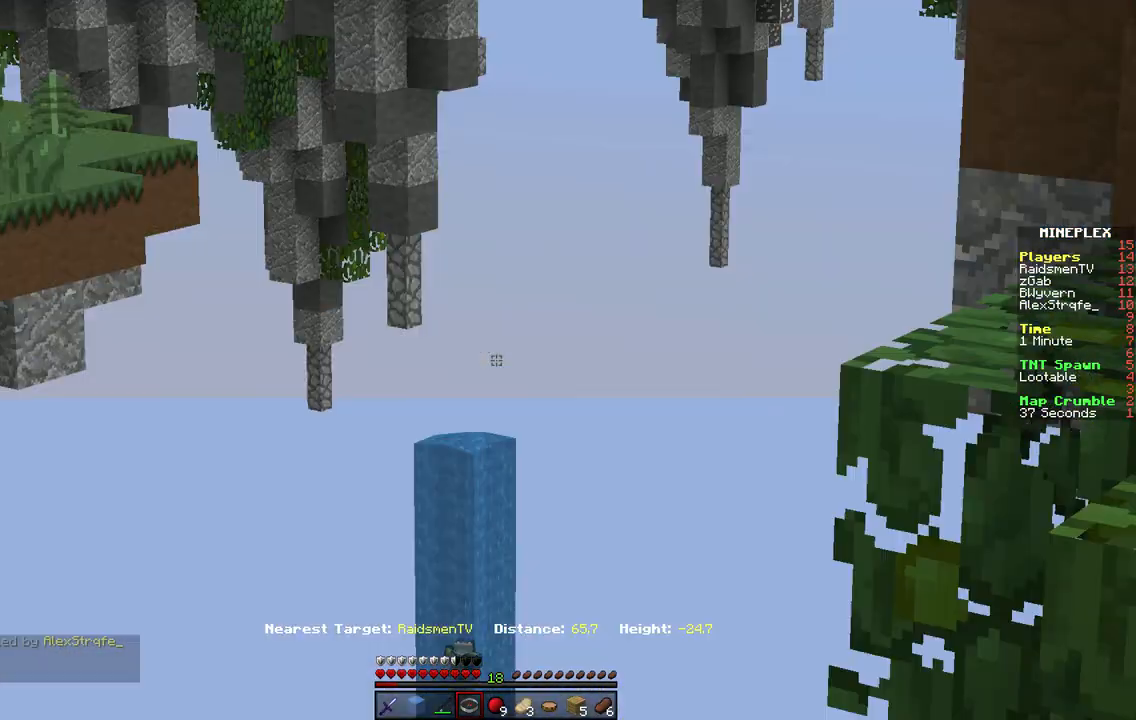
{"keys": [], "events": []}
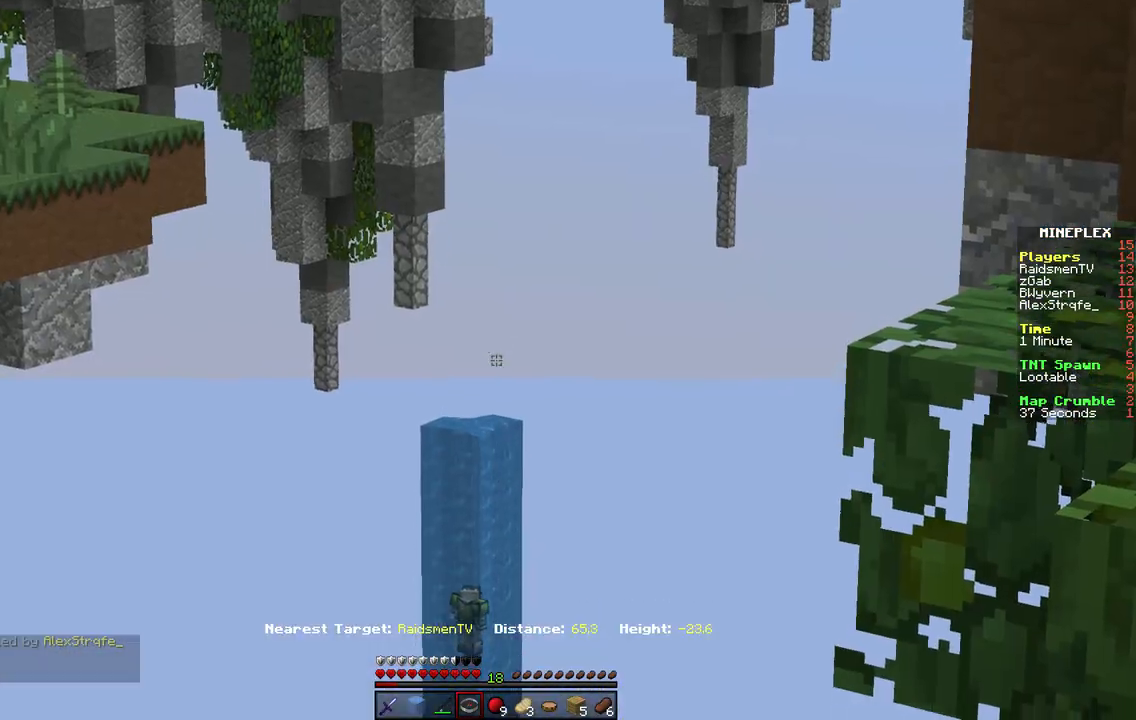
{"keys": [], "events": []}
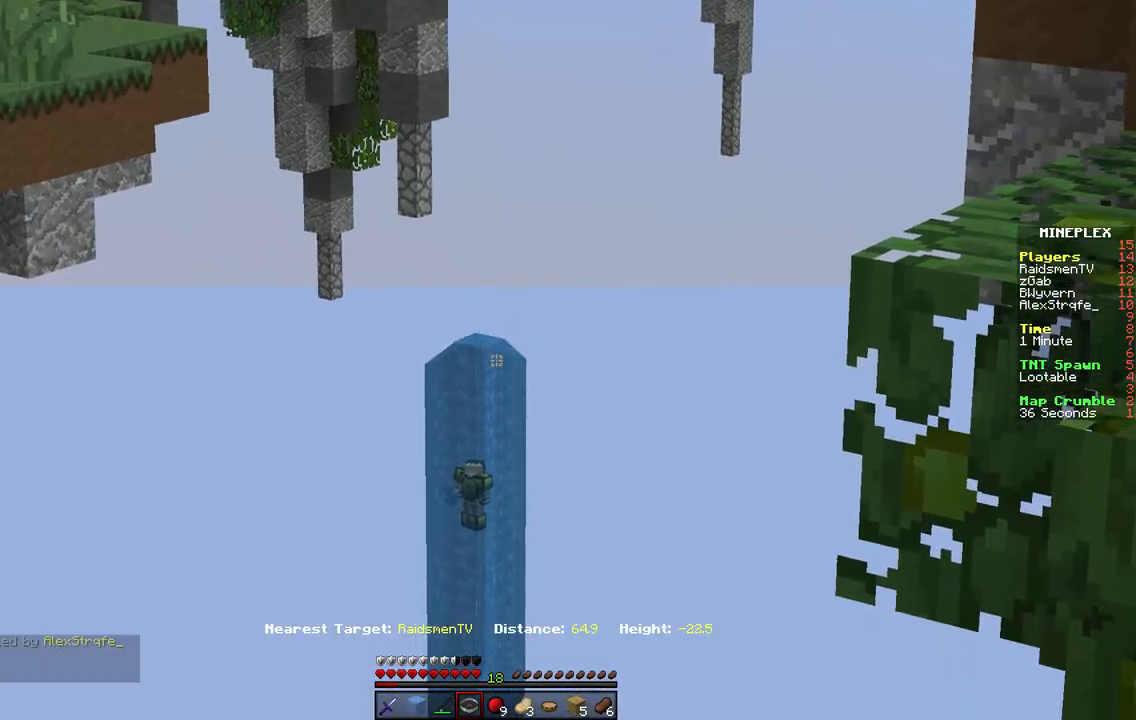
{"keys": [], "events": []}
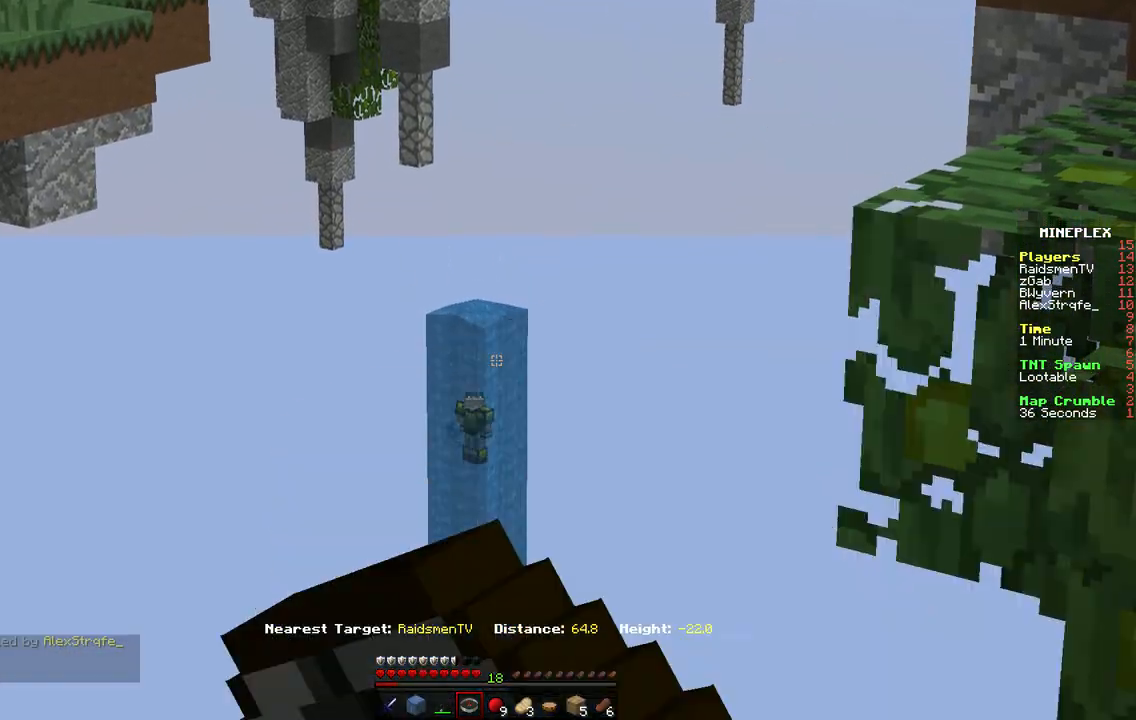
{"keys": ["w"], "events": [[167, "d", "down"], [367, "w", "down"], [500, "d", "up"]]}
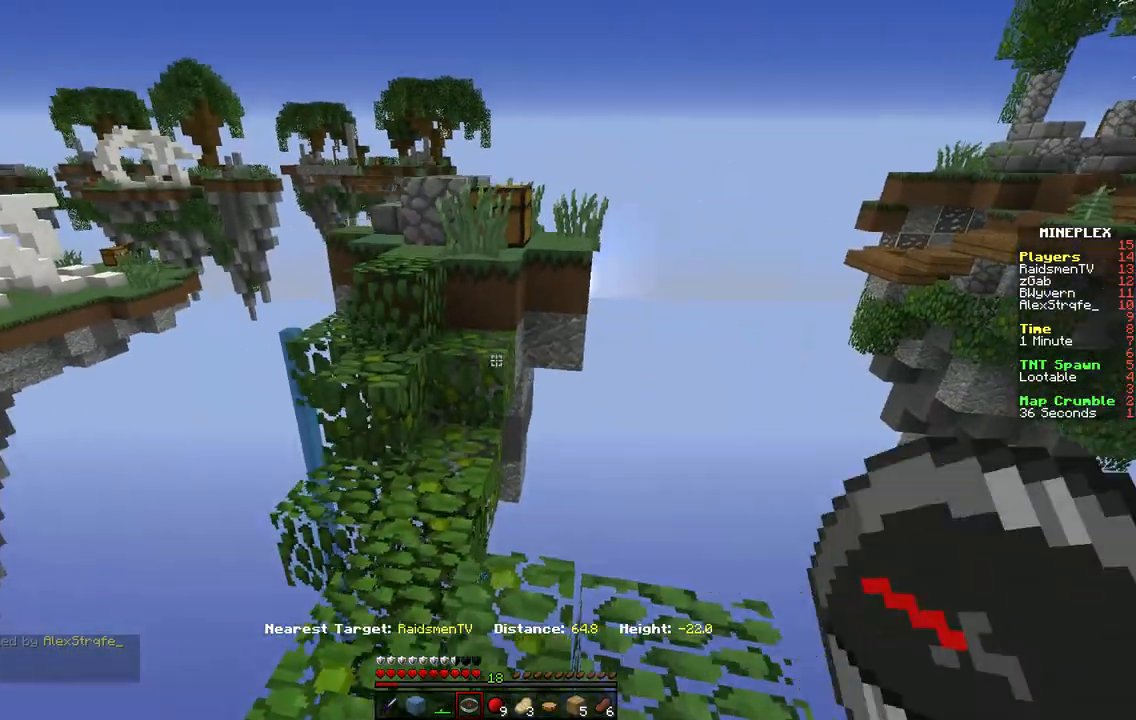
{"keys": ["w"], "events": []}
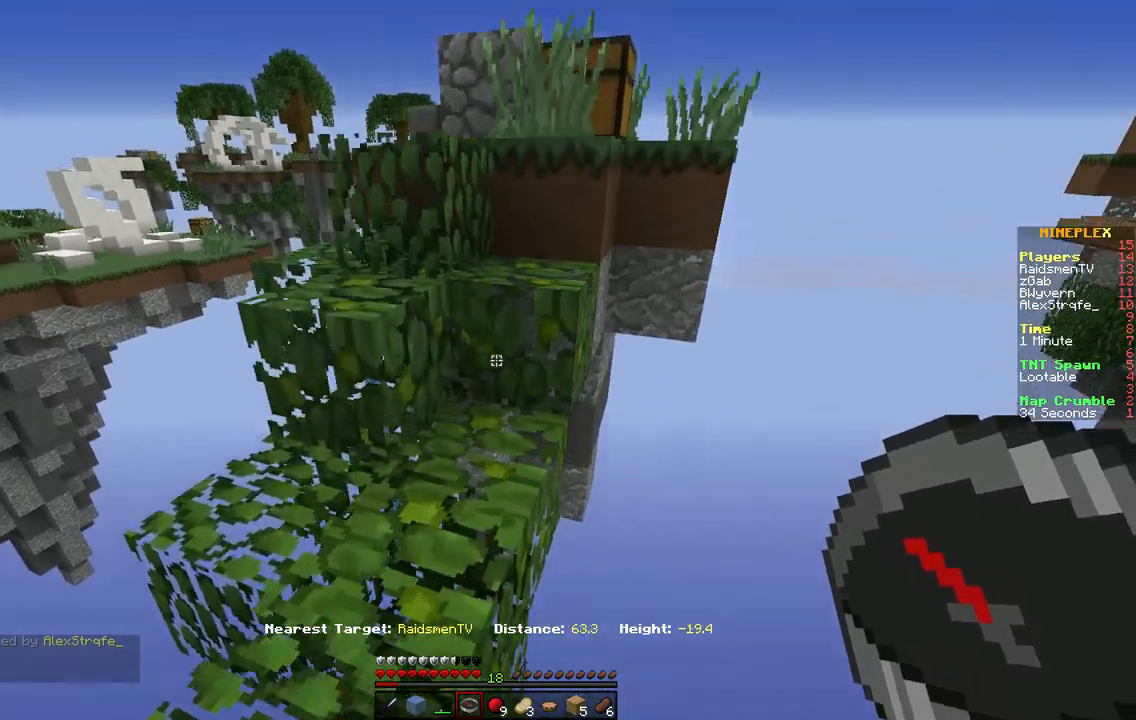
{"keys": ["d", "w"], "events": [[367, "d", "down"]]}
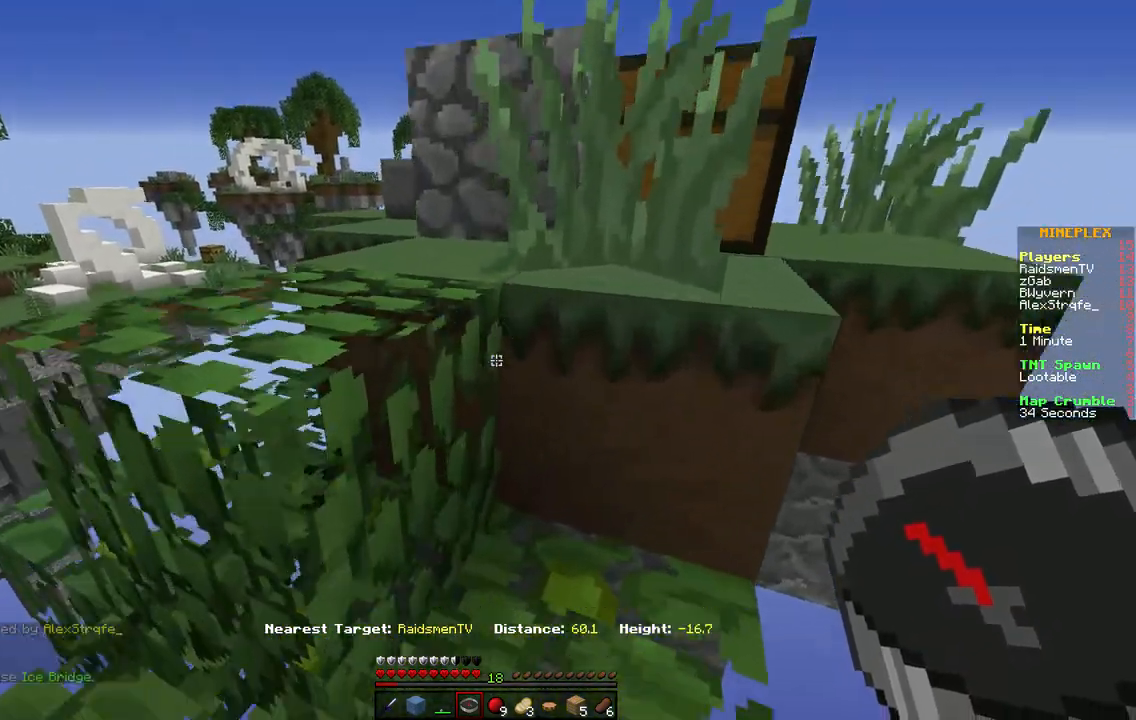
{"keys": ["d", "w"], "events": [[83, "d", "up"], [350, "d", "down"]]}
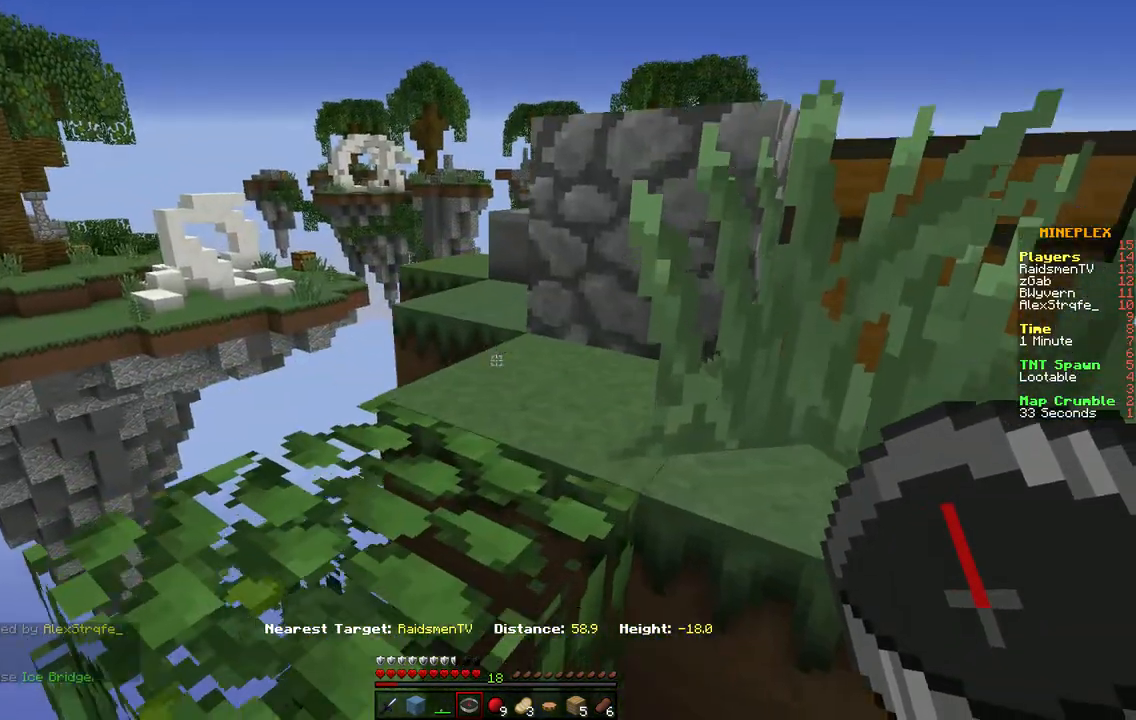
{"keys": ["a", "w"], "events": [[183, "d", "up"], [417, "a", "down"]]}
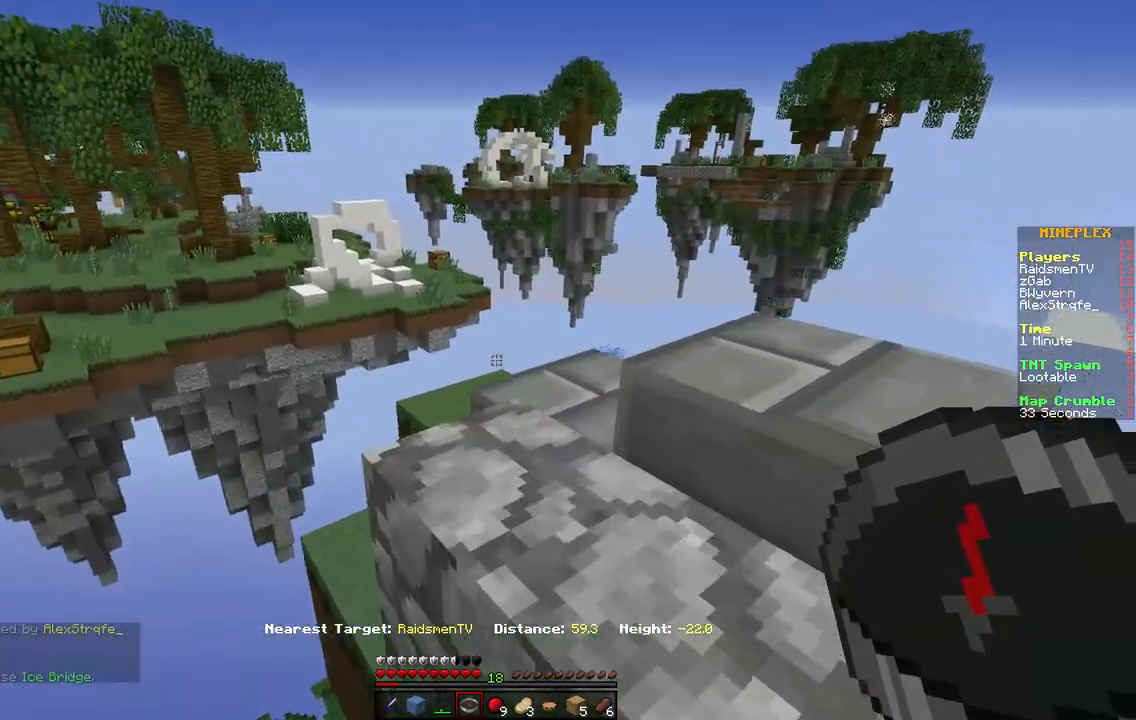
{"keys": ["w"], "events": [[233, "a", "up"]]}
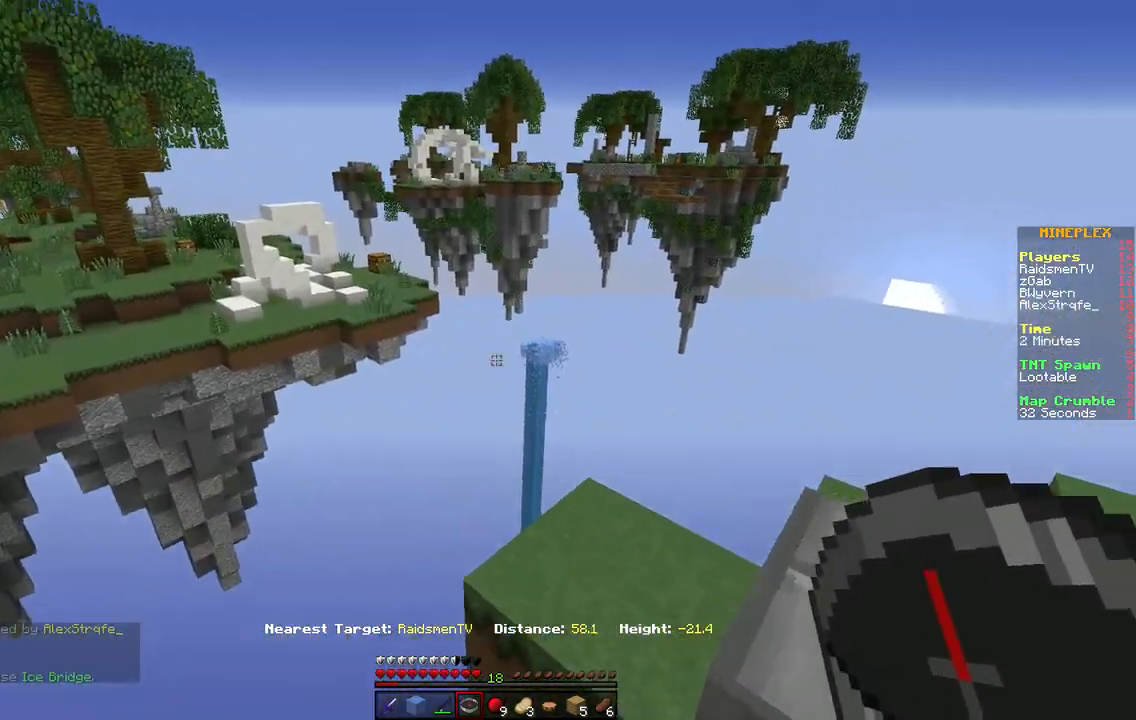
{"keys": [], "events": [[17, "d", "down"], [317, "d", "up"], [317, "w", "up"]]}
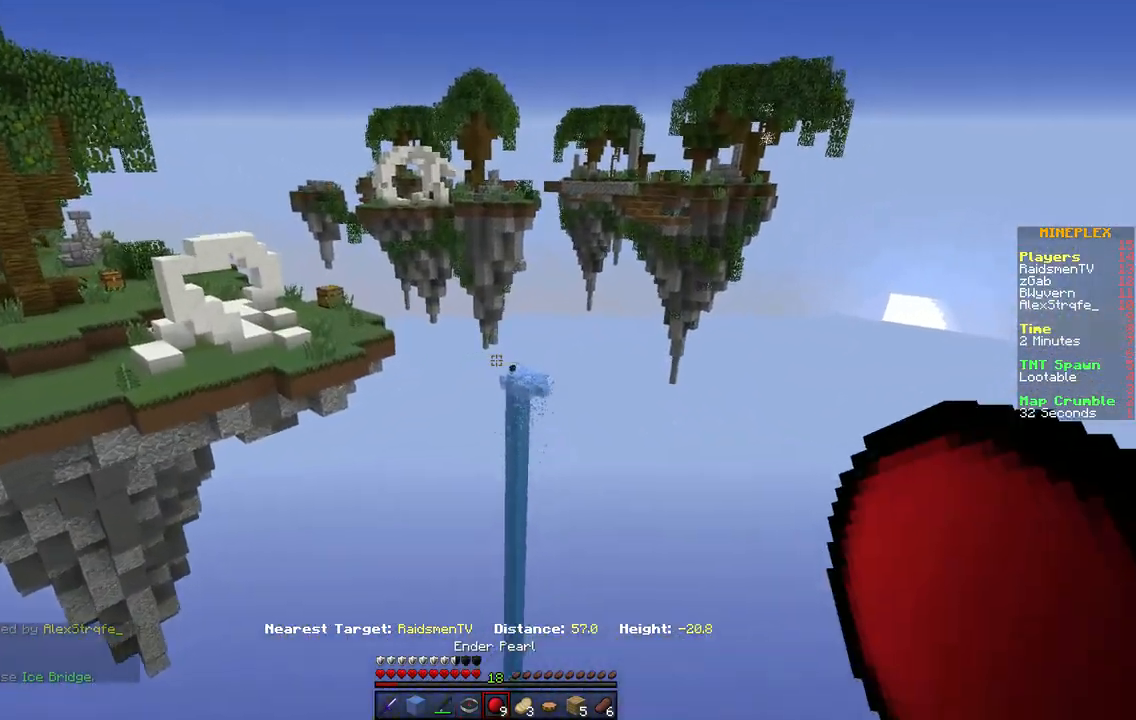
{"keys": [], "events": []}
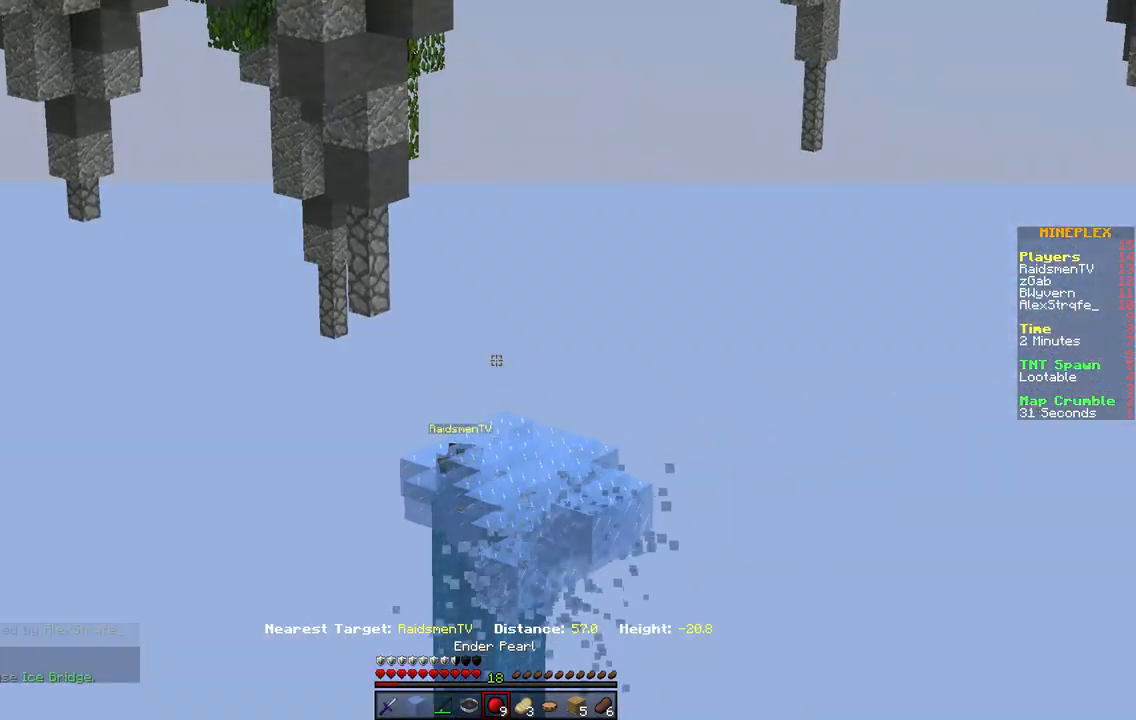
{"keys": [], "events": []}
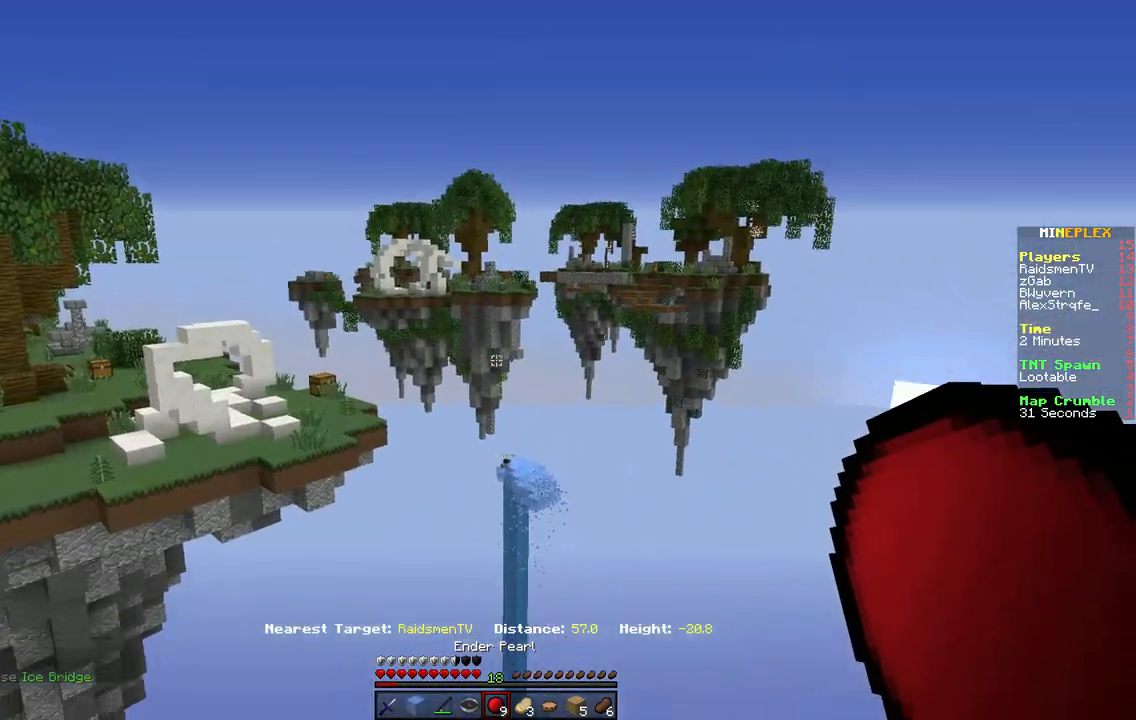
{"keys": [], "events": []}
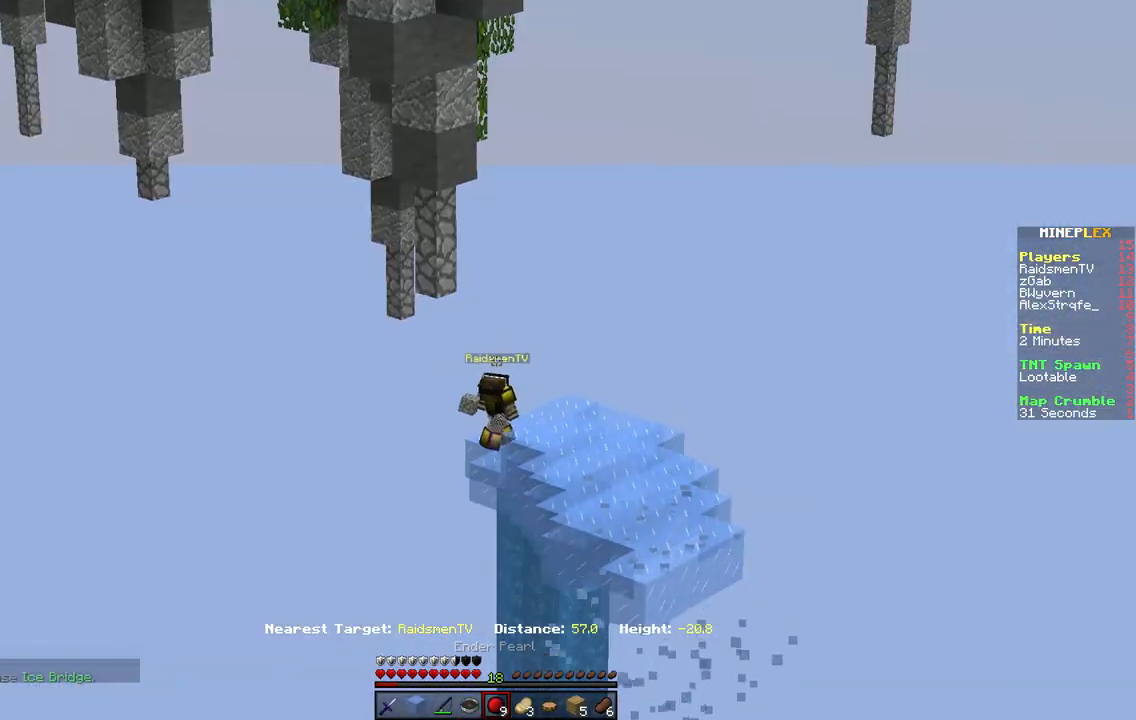
{"keys": [], "events": []}
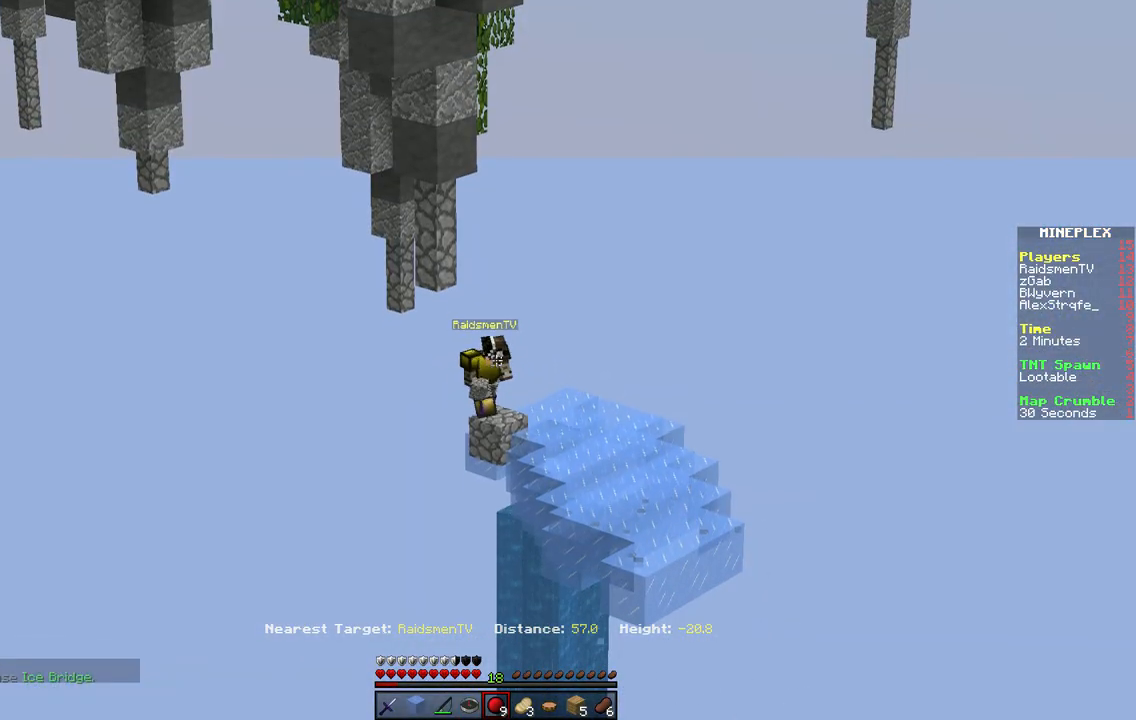
{"keys": [], "events": []}
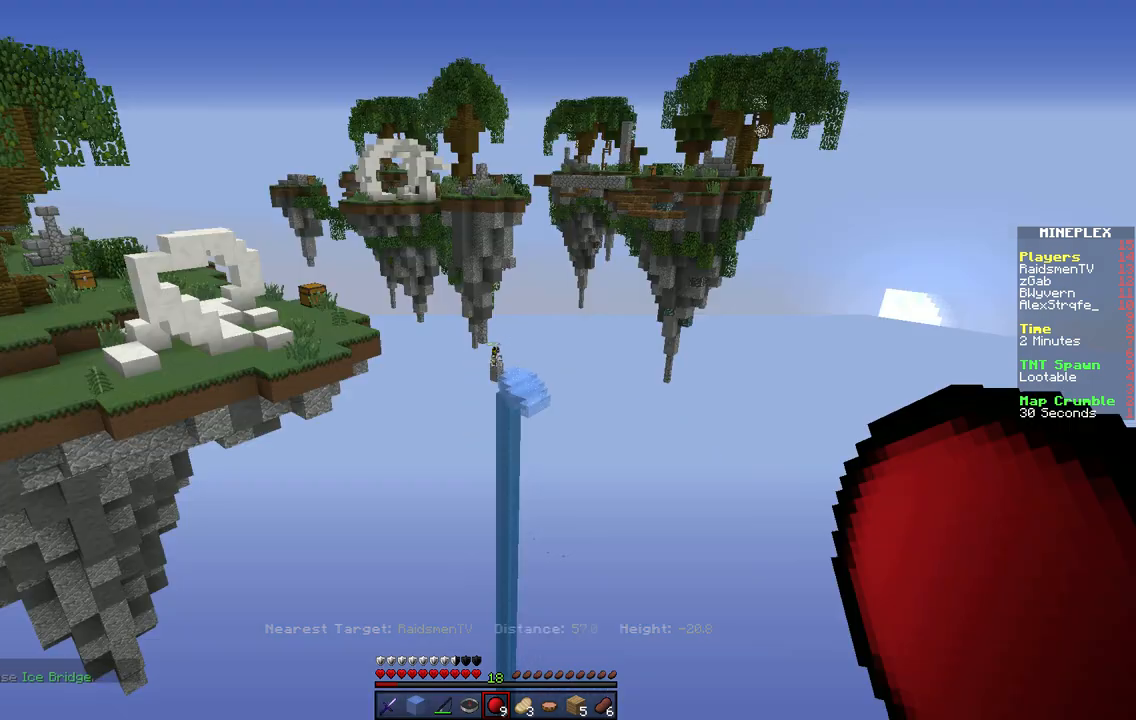
{"keys": [], "events": []}
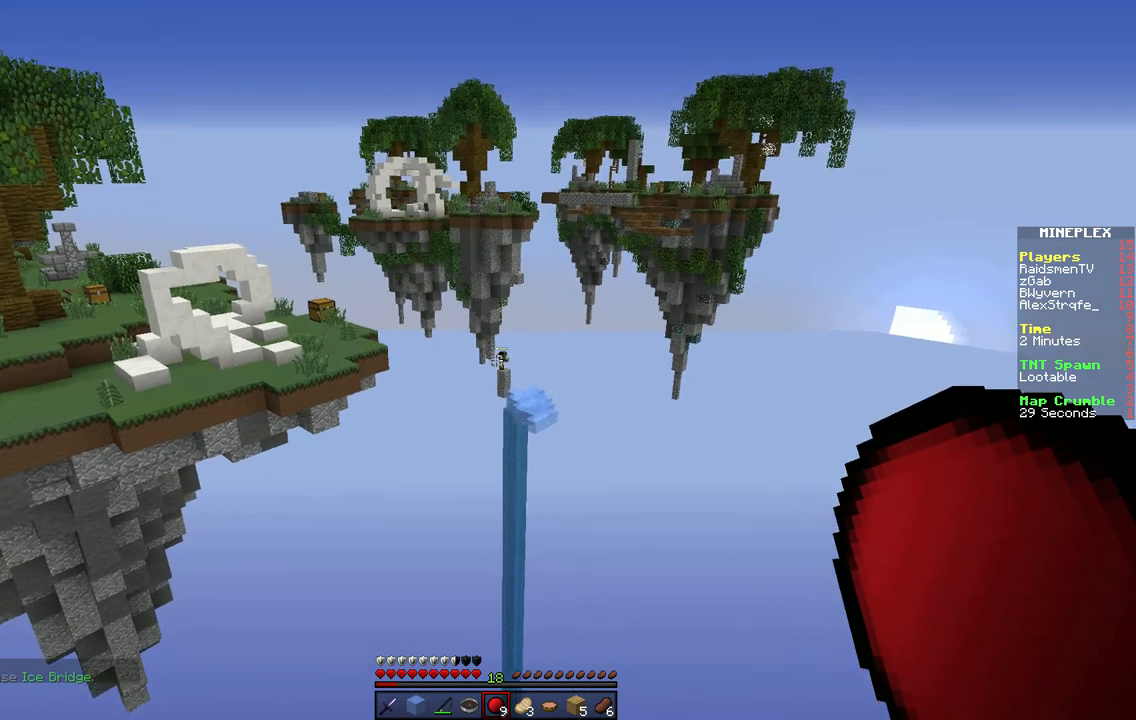
{"keys": [], "events": []}
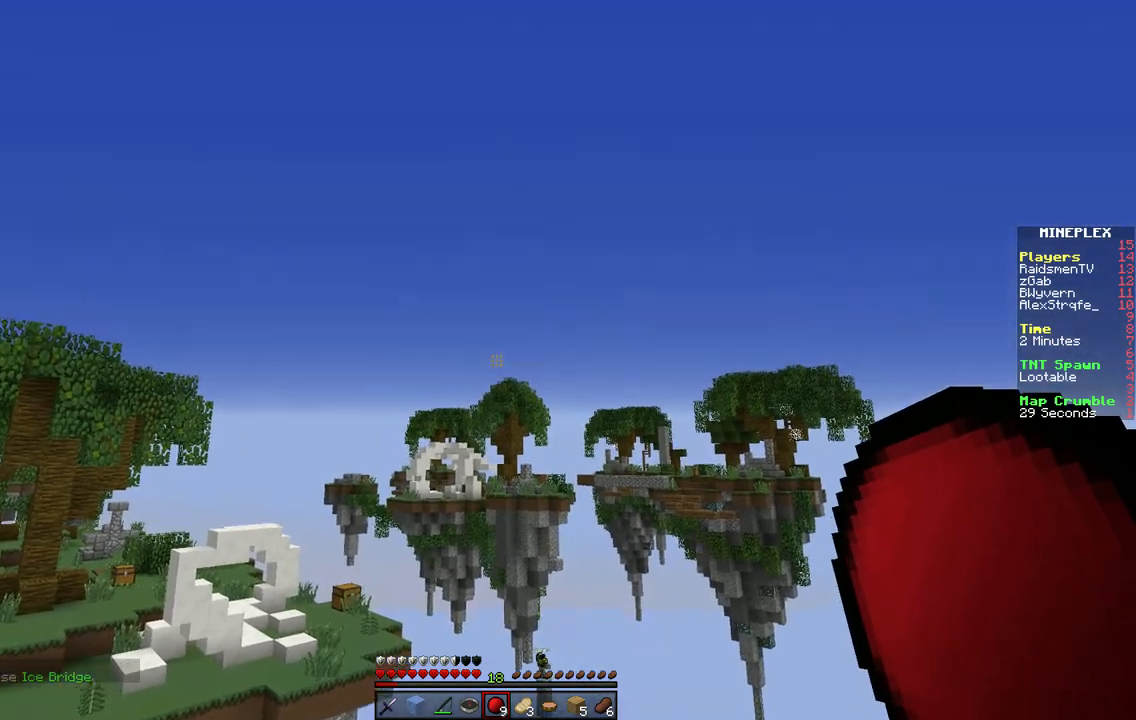
{"keys": [], "events": []}